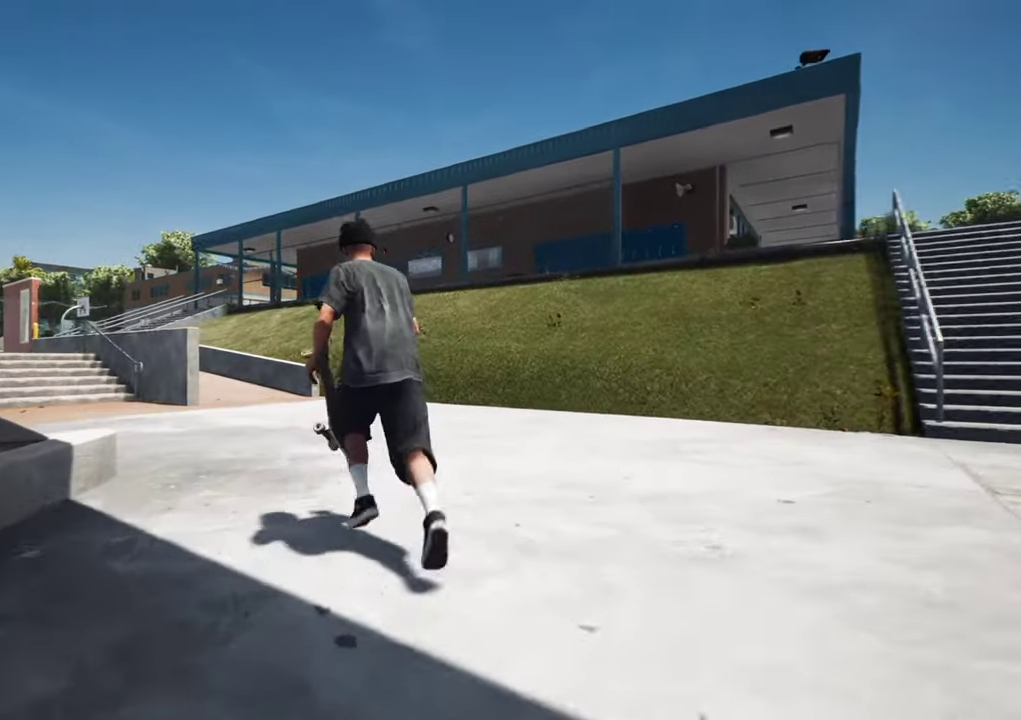
Gameplay with a controller (Xbox layout); each line is a JSON object with the inputs held at the frame after it (dt_ms = milliseconds from this image to that frame). "events" lists button and stick changes between this image and that frame as [ms after this image, input, new state], when the widget could be followed in between. This overlay highlights the sticks when they move; stick clicks (L3 R3) are not distinguishable. Not read: L3 R3.
{"dt_ms": 400, "buttons": [], "left_stick": "up", "right_stick": "left", "events": [[150, "left_stick", "up-left"], [284, "left_stick", "up"]]}
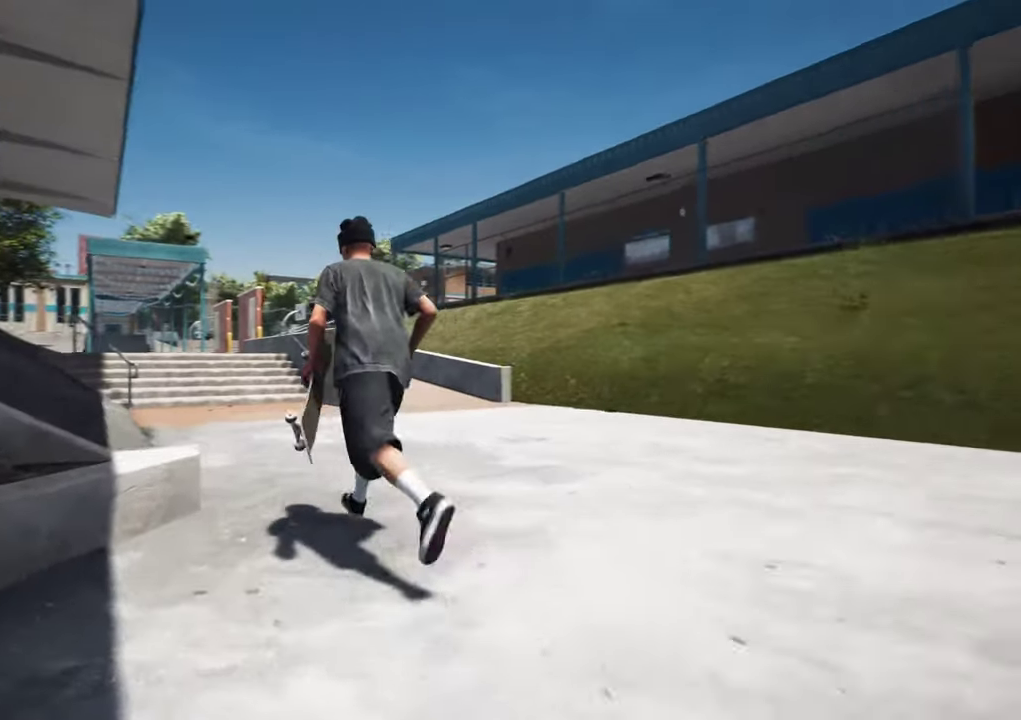
{"dt_ms": 400, "buttons": [], "left_stick": "up", "right_stick": "center"}
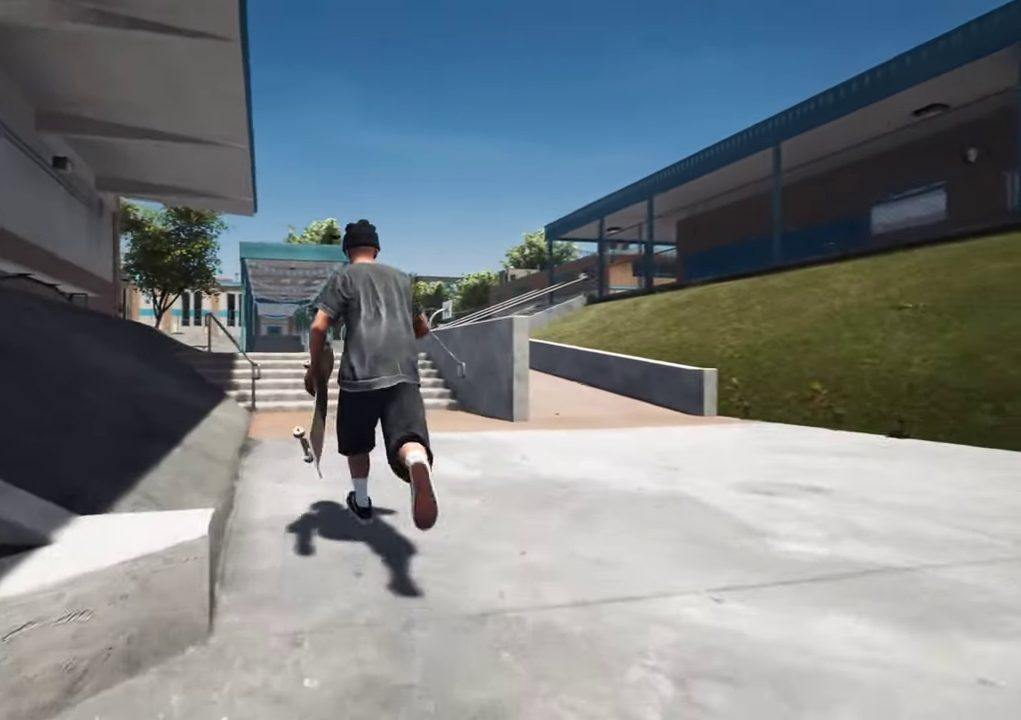
{"dt_ms": 700, "buttons": [], "left_stick": "up", "right_stick": "up-left"}
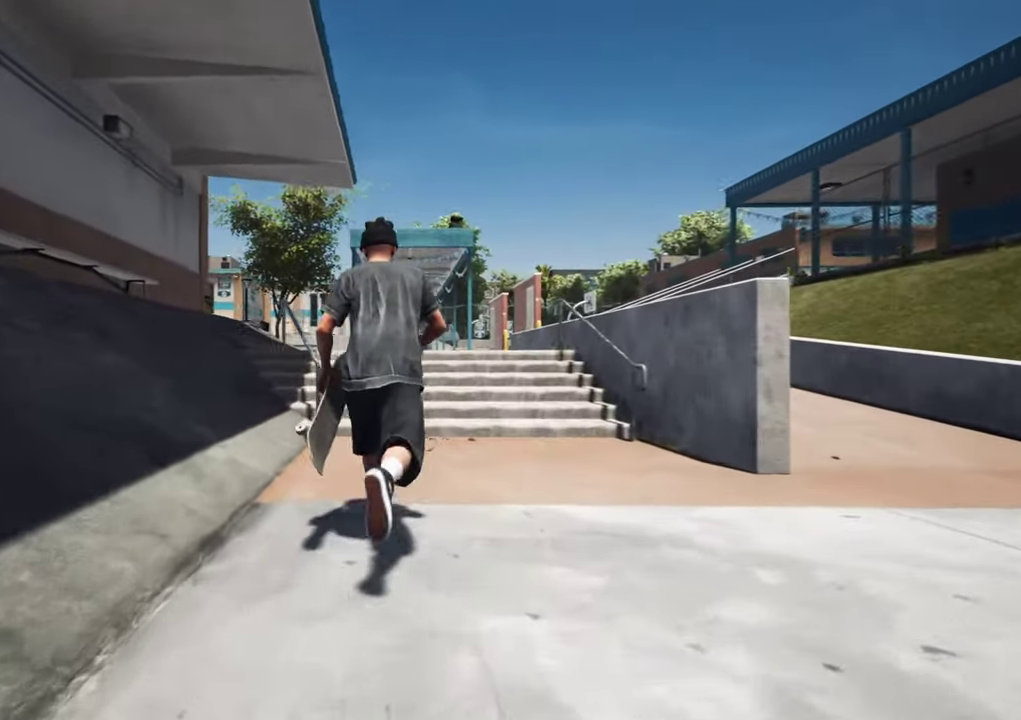
{"dt_ms": 400, "buttons": [], "left_stick": "up", "right_stick": "center", "events": [[84, "left_stick", "up-right"], [367, "right_stick", "center"], [384, "left_stick", "up"]]}
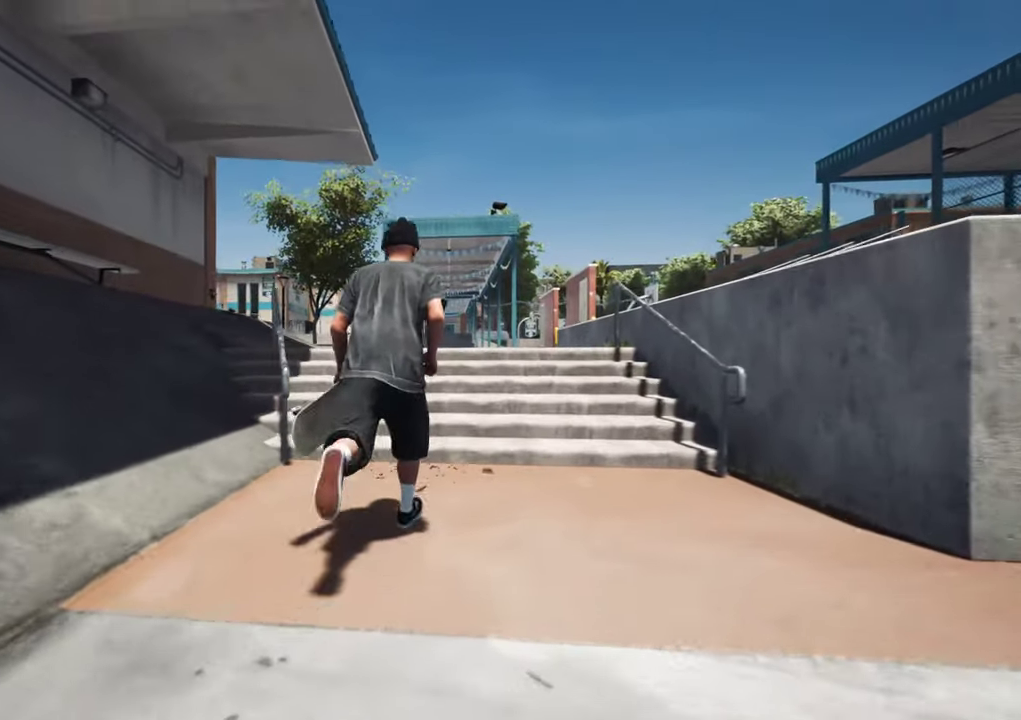
{"dt_ms": 300, "buttons": [], "left_stick": "up", "right_stick": "center", "events": []}